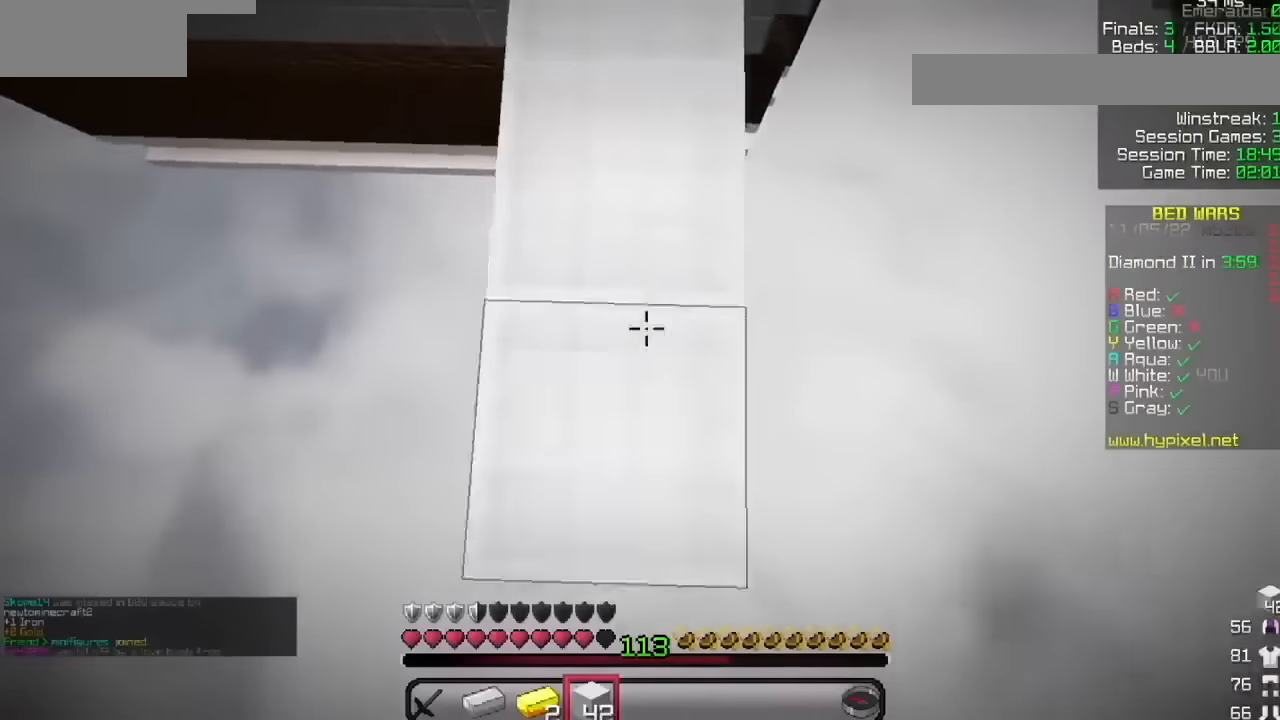
Gameplay with keyboard and mouse; each line is a JSON object with the keys and mouse buttons held at the frame after it. "events" lists presses ("down") and releases ("up") of "mouse_left" and "mouse_right" between this image and that frame as [ms after this image, input, new state], when the widget could be followed in between. "mouse_left", "mouse_right" = the "left", "right" buttons of the "mouse" list. No other keys are recorded. Fast repeated clicks can show as one long hold. Mouse movement is not recorded.
{"keys": [], "mouse": ["right"], "events": [[66, "mouse_right", "up"], [433, "mouse_right", "down"]]}
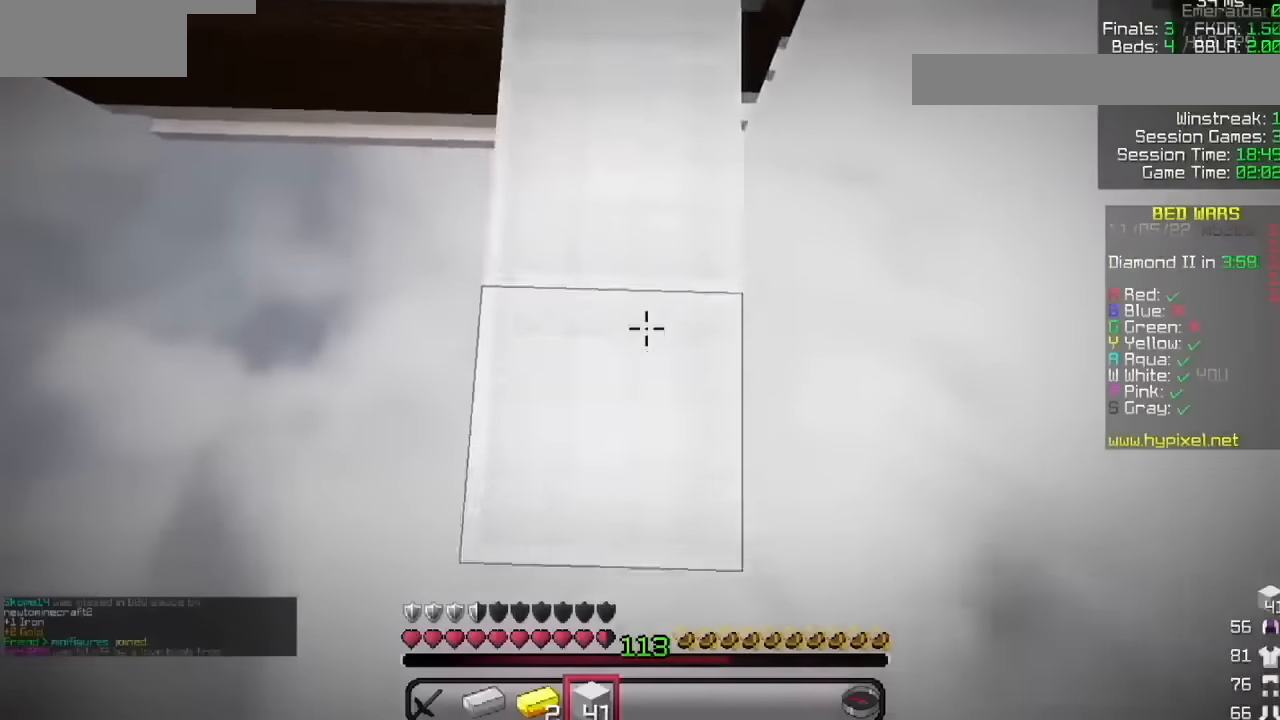
{"keys": [], "mouse": []}
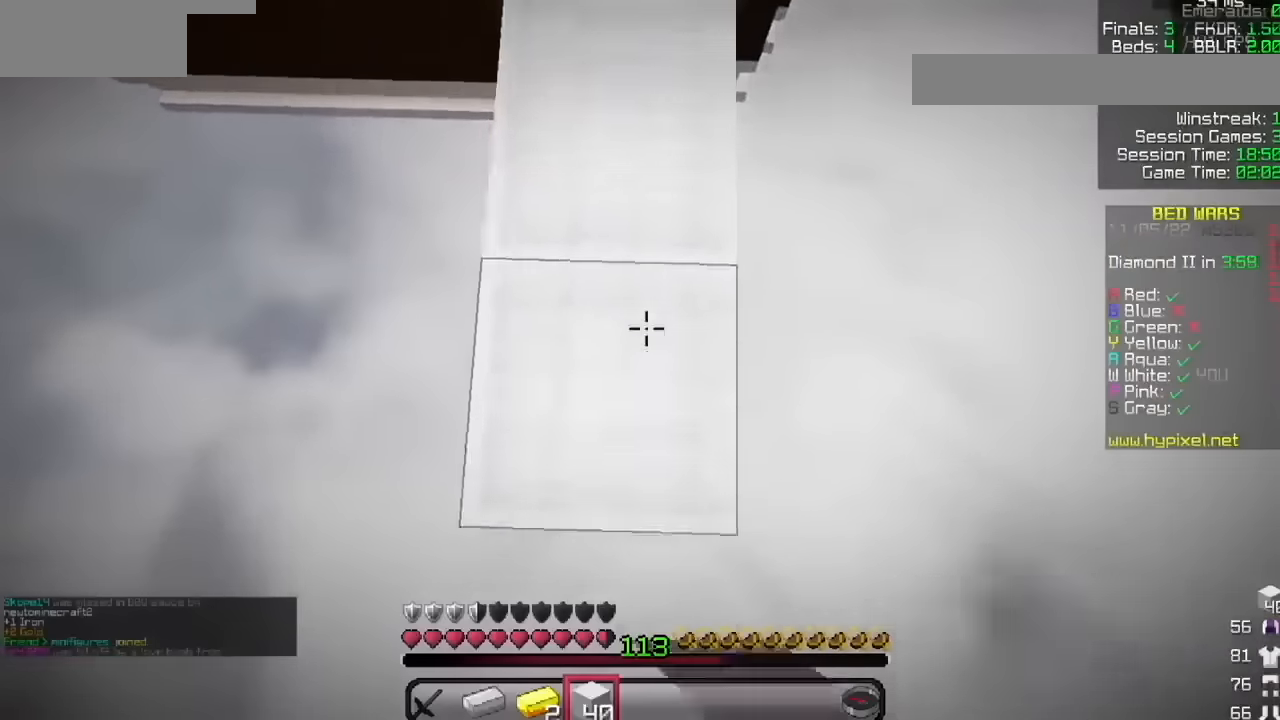
{"keys": [], "mouse": [], "events": [[300, "mouse_right", "down"], [400, "mouse_right", "up"]]}
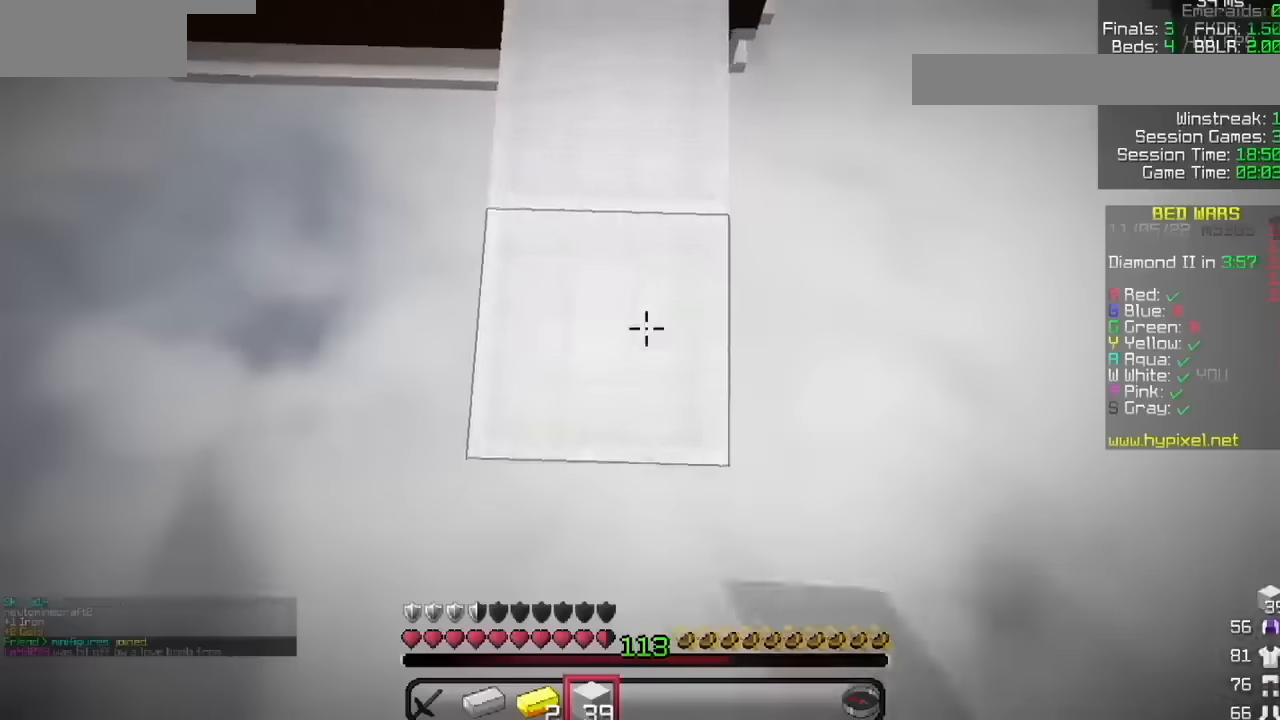
{"keys": [], "mouse": [], "events": [[300, "mouse_right", "down"], [400, "mouse_right", "up"]]}
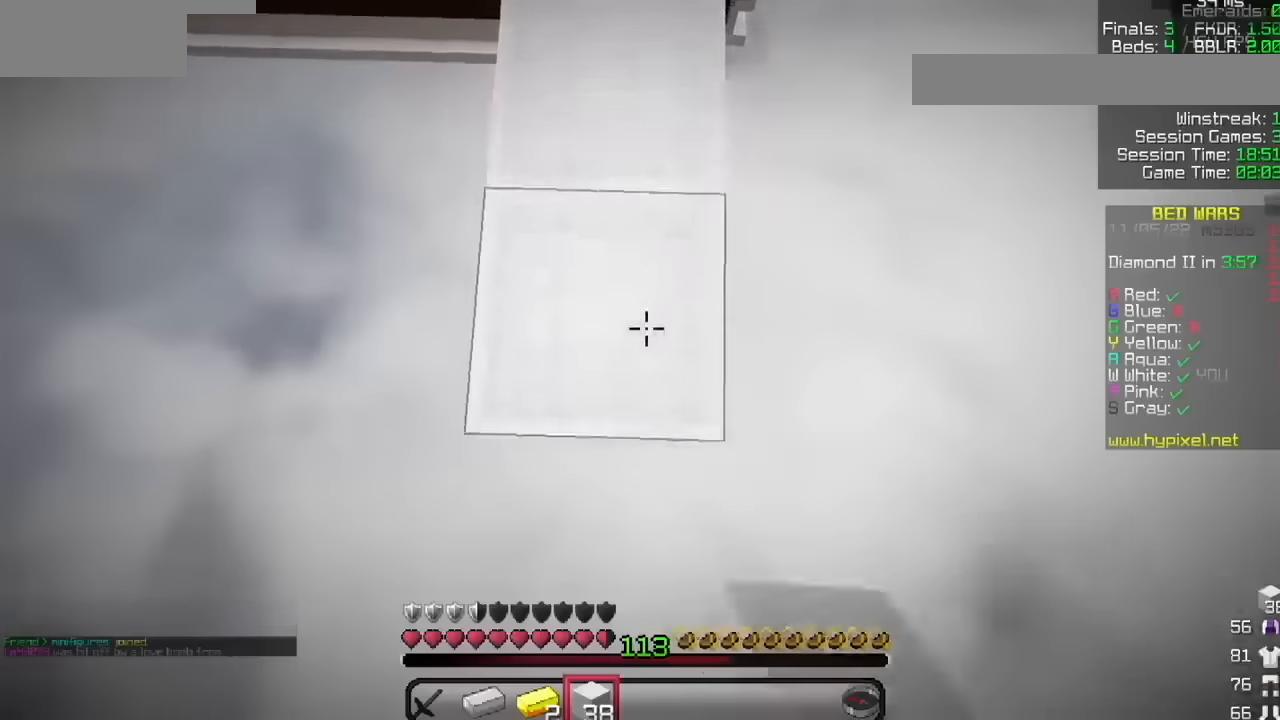
{"keys": [], "mouse": [], "events": [[267, "mouse_right", "down"], [334, "mouse_right", "up"]]}
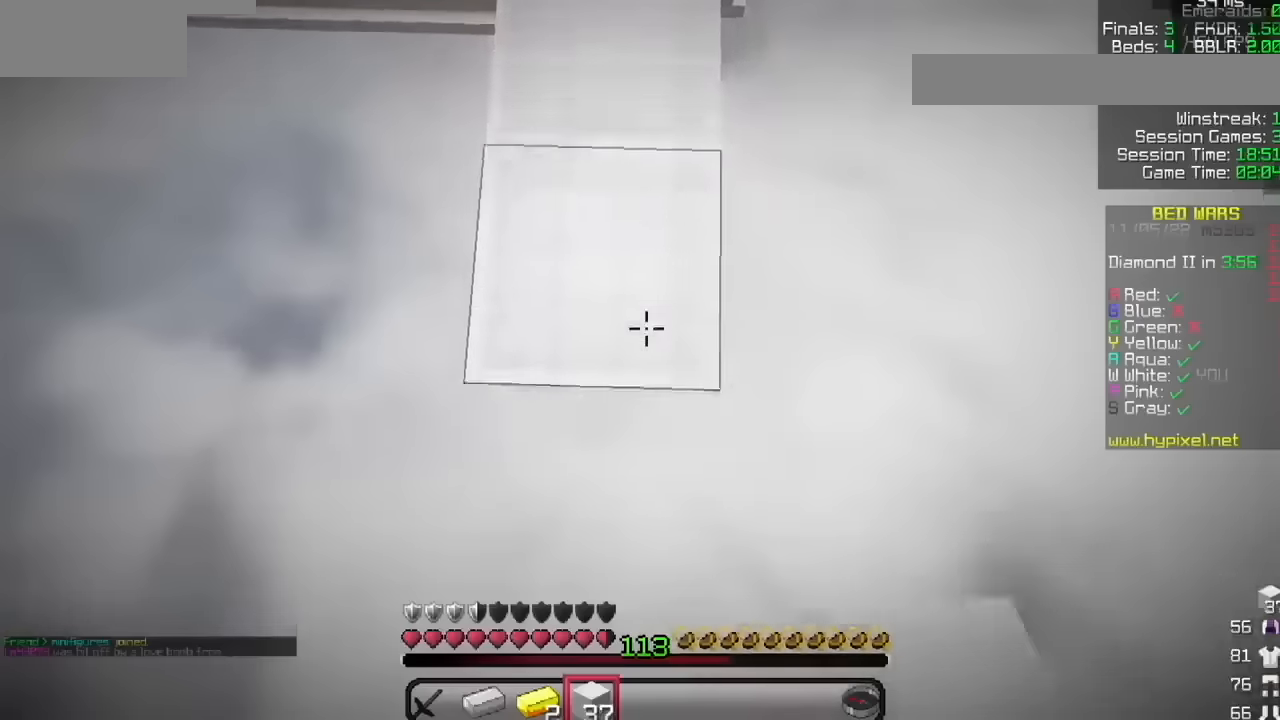
{"keys": [], "mouse": [], "events": [[200, "mouse_right", "down"], [300, "mouse_right", "up"]]}
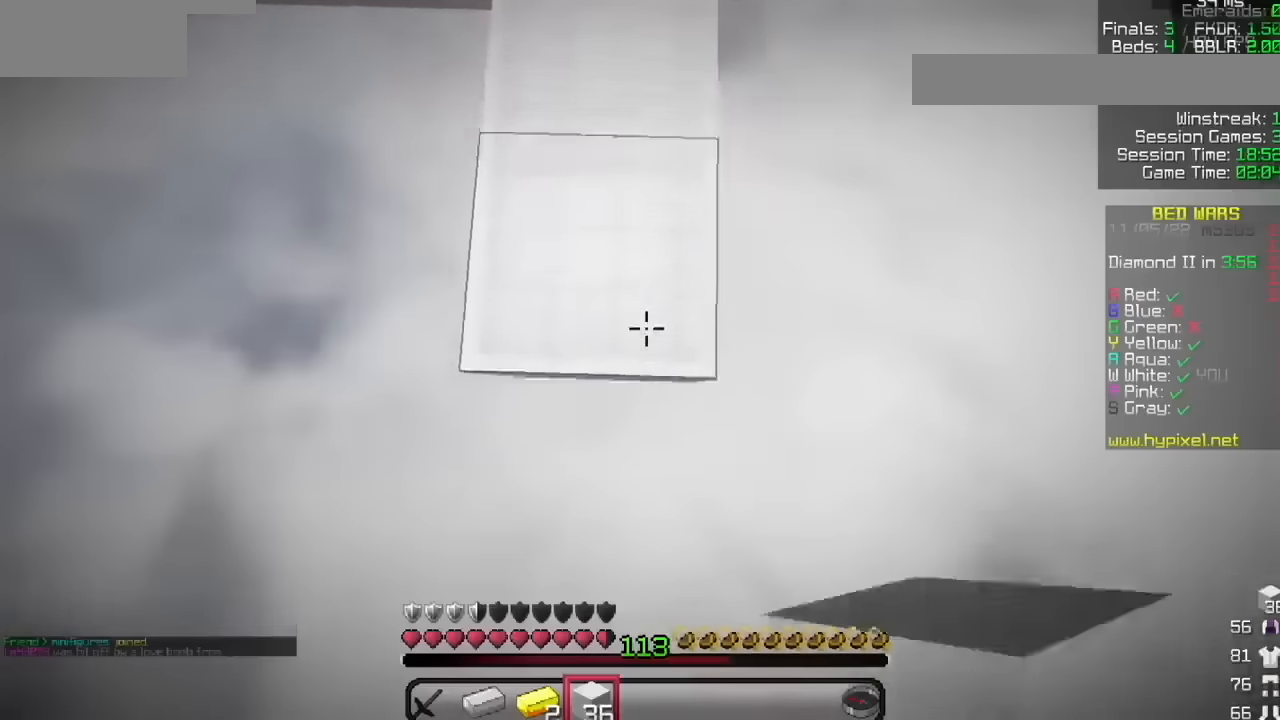
{"keys": [], "mouse": [], "events": [[167, "mouse_right", "down"], [267, "mouse_right", "up"]]}
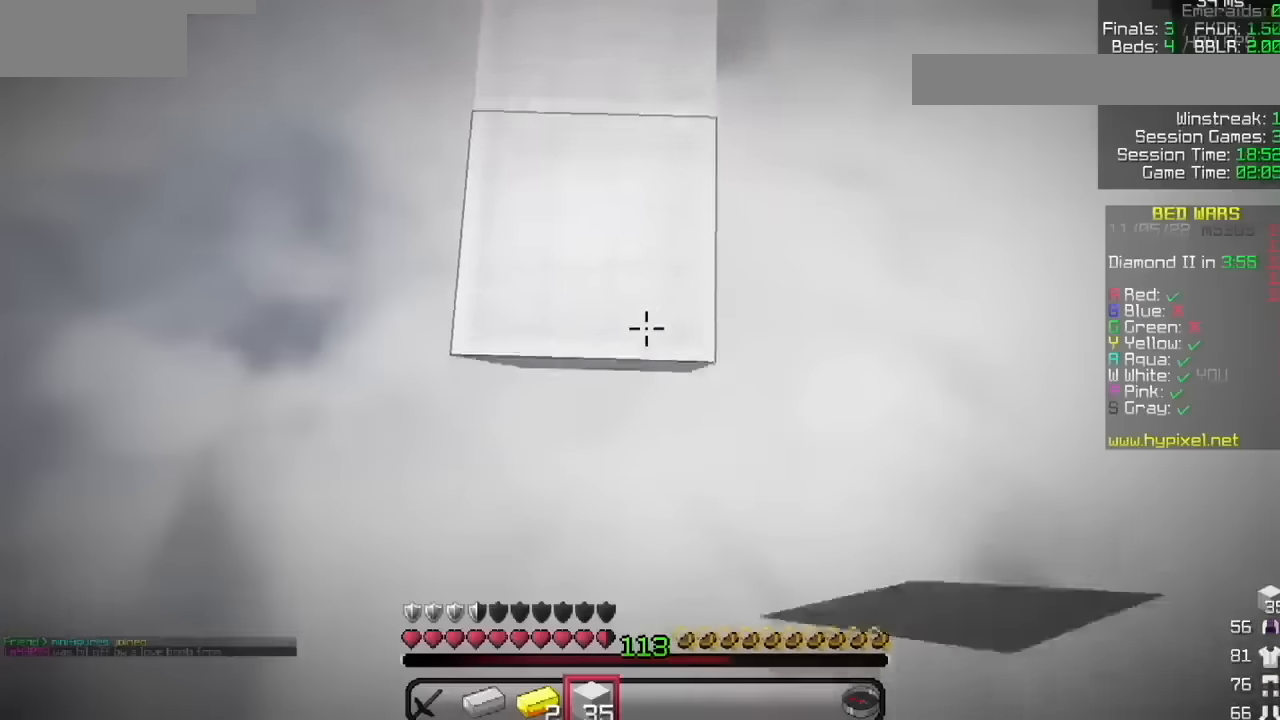
{"keys": [], "mouse": [], "events": [[133, "mouse_right", "down"], [200, "mouse_right", "up"], [334, "mouse_left", "down"], [434, "mouse_left", "up"]]}
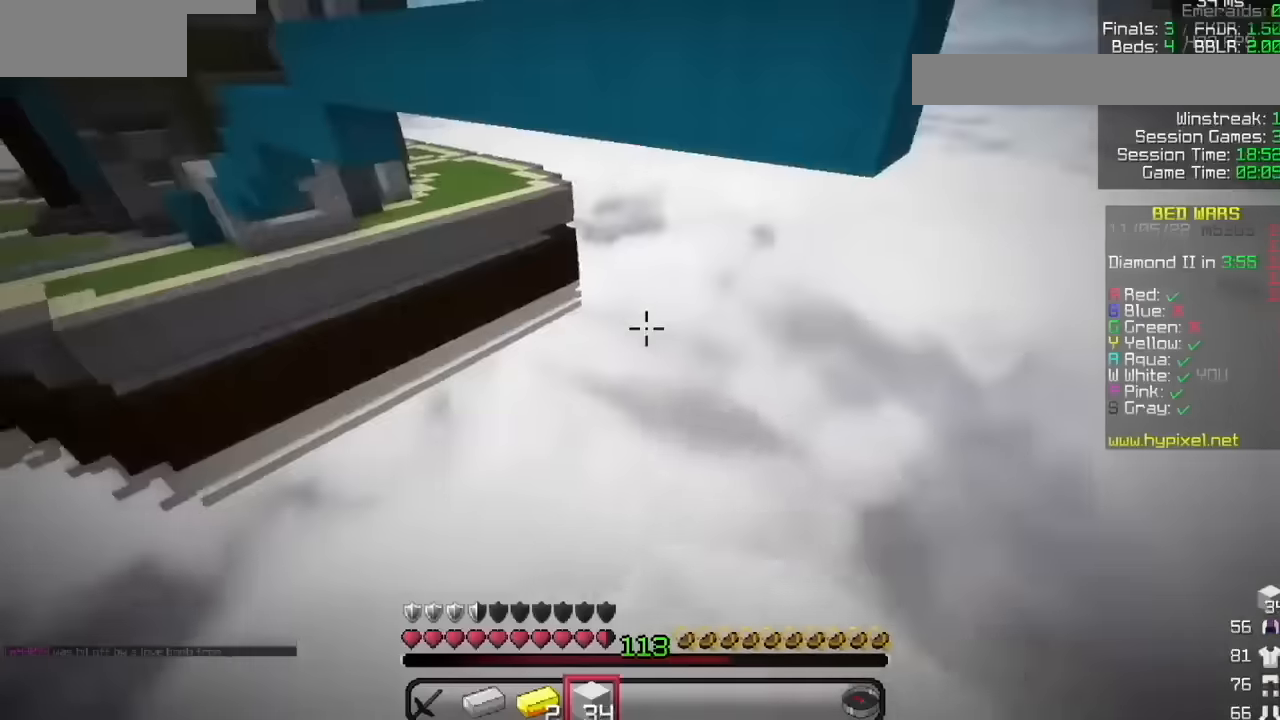
{"keys": [], "mouse": ["right"], "events": [[434, "mouse_right", "down"]]}
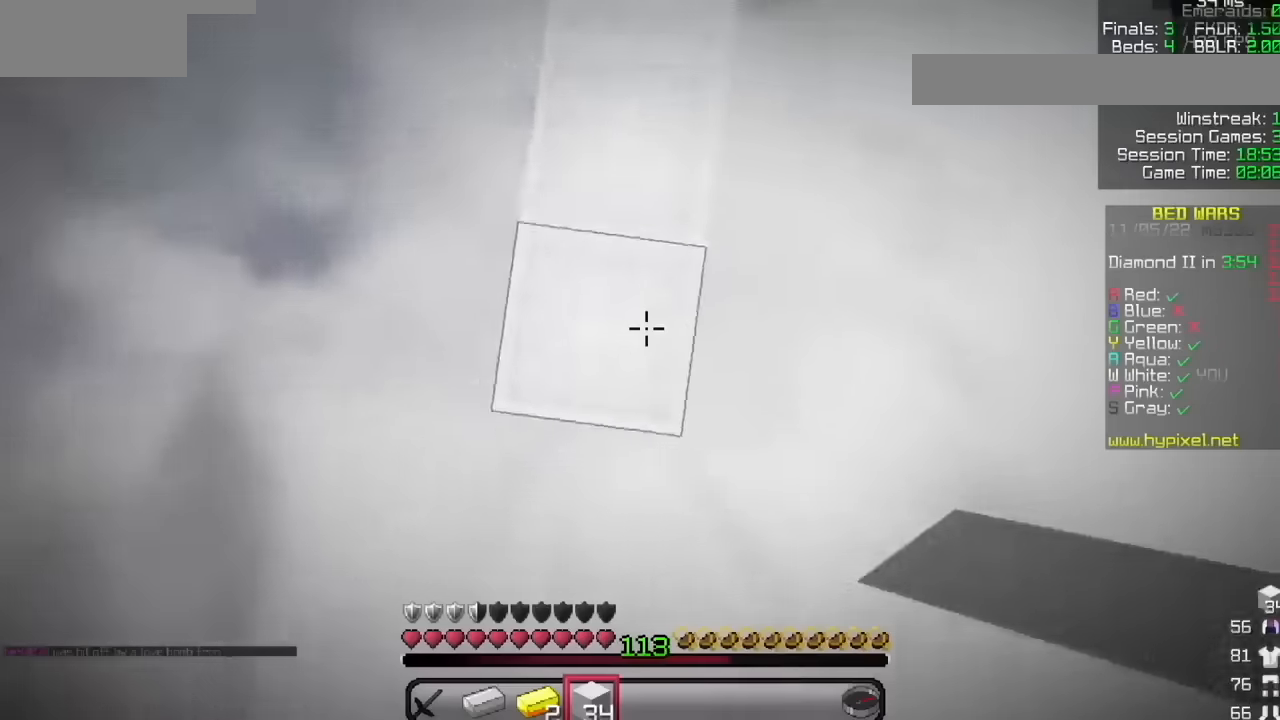
{"keys": [], "mouse": ["right"], "events": []}
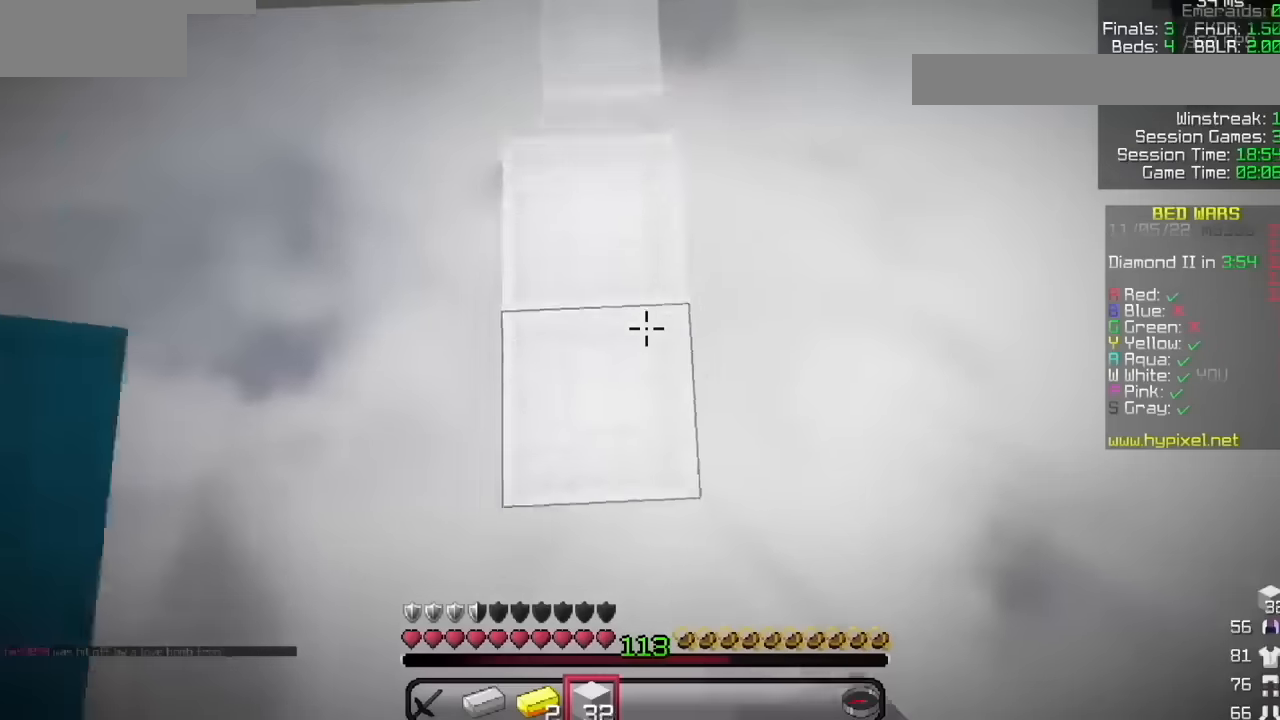
{"keys": [], "mouse": ["right"], "events": []}
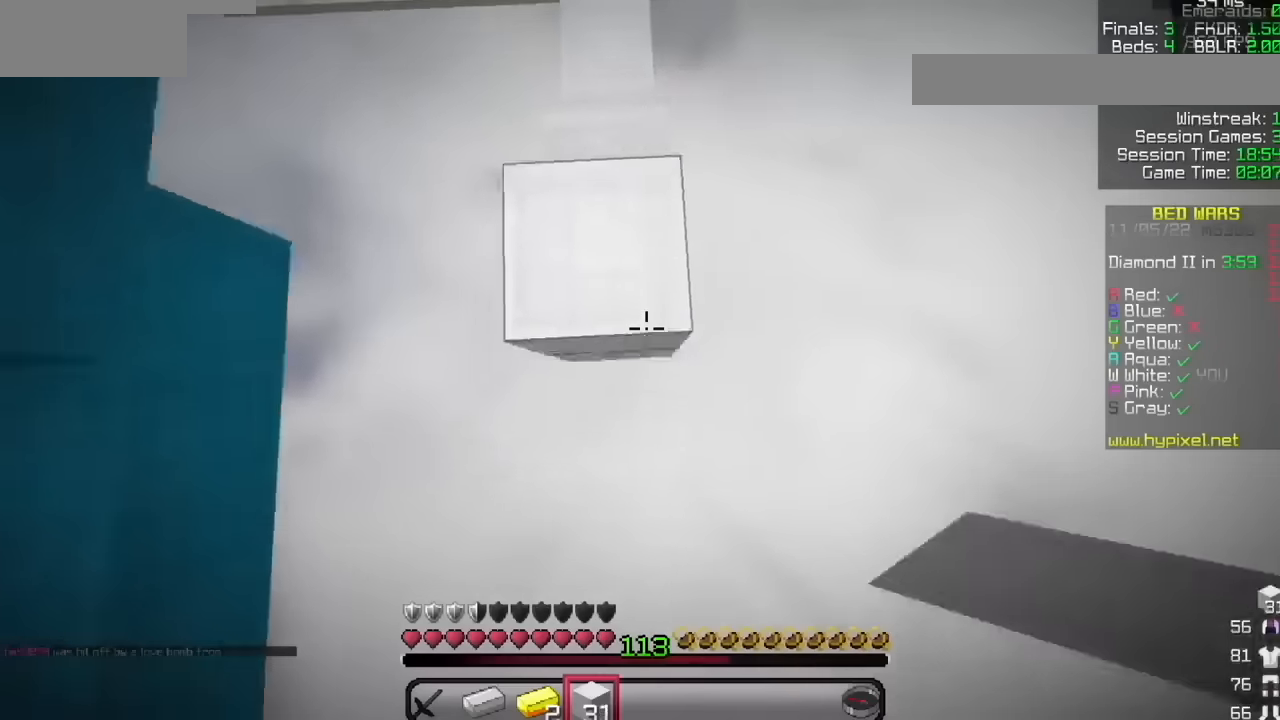
{"keys": [], "mouse": []}
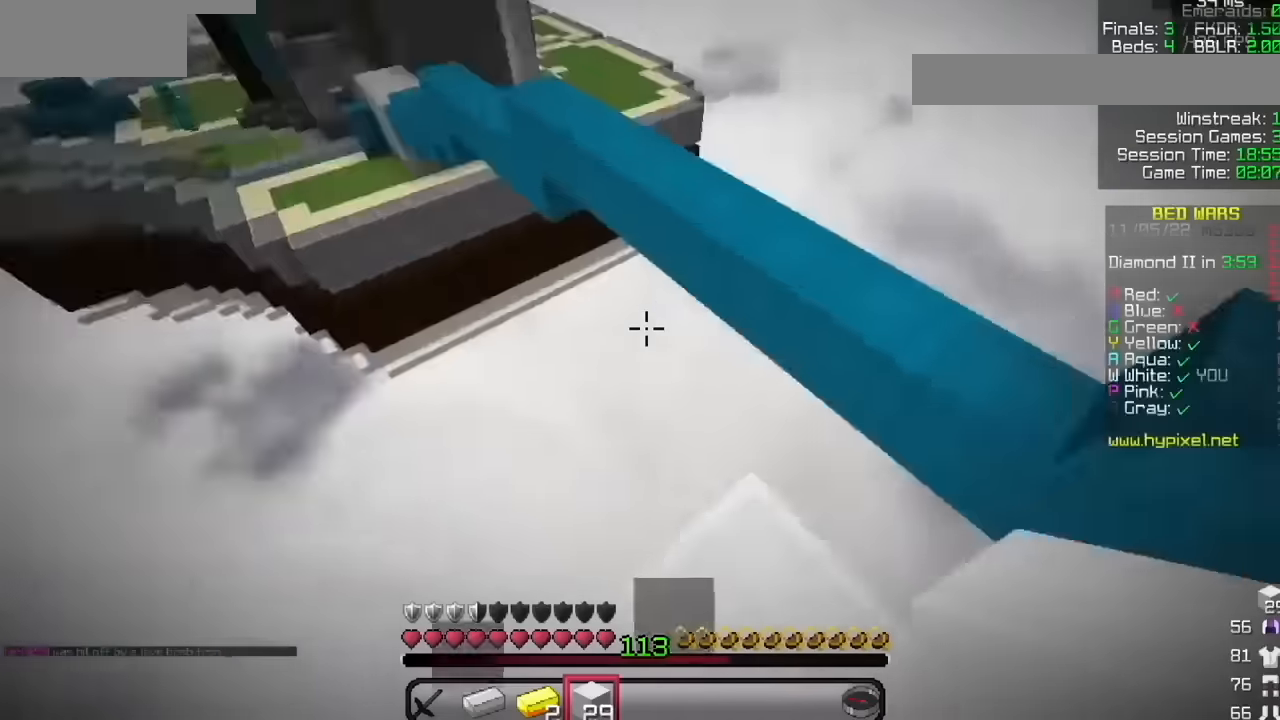
{"keys": [], "mouse": [], "events": []}
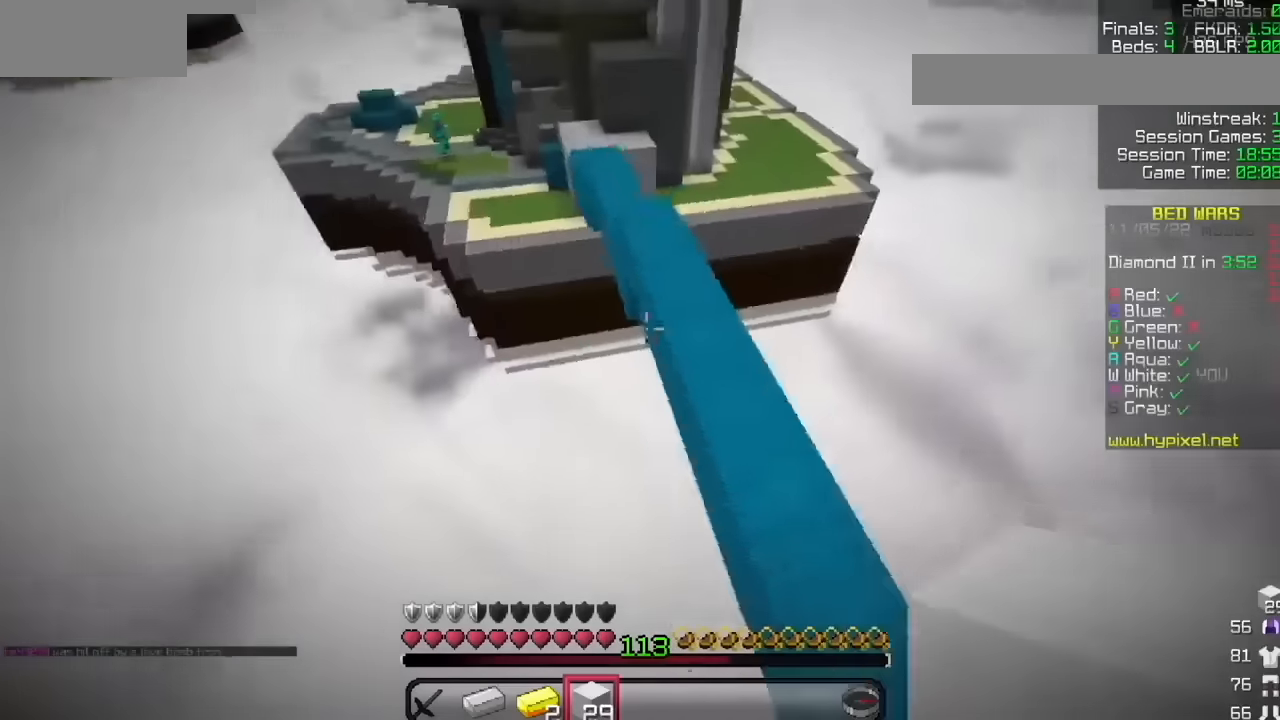
{"keys": [], "mouse": [], "events": []}
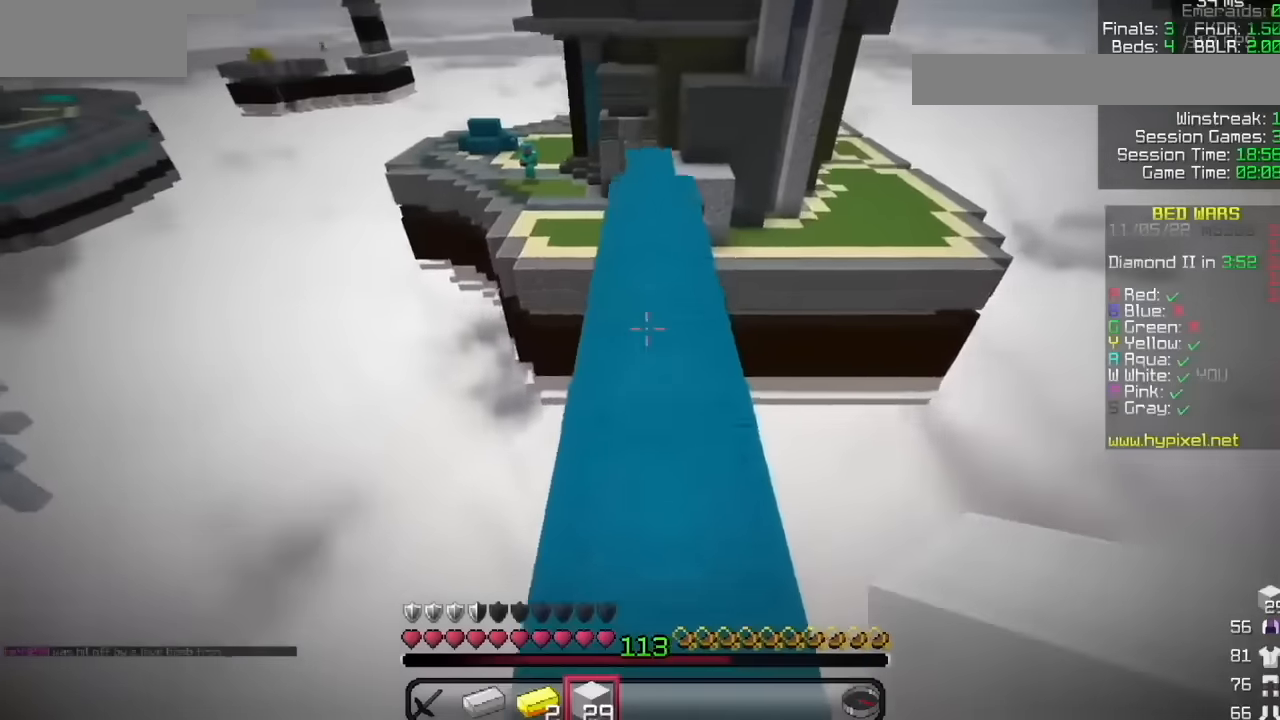
{"keys": [], "mouse": [], "events": []}
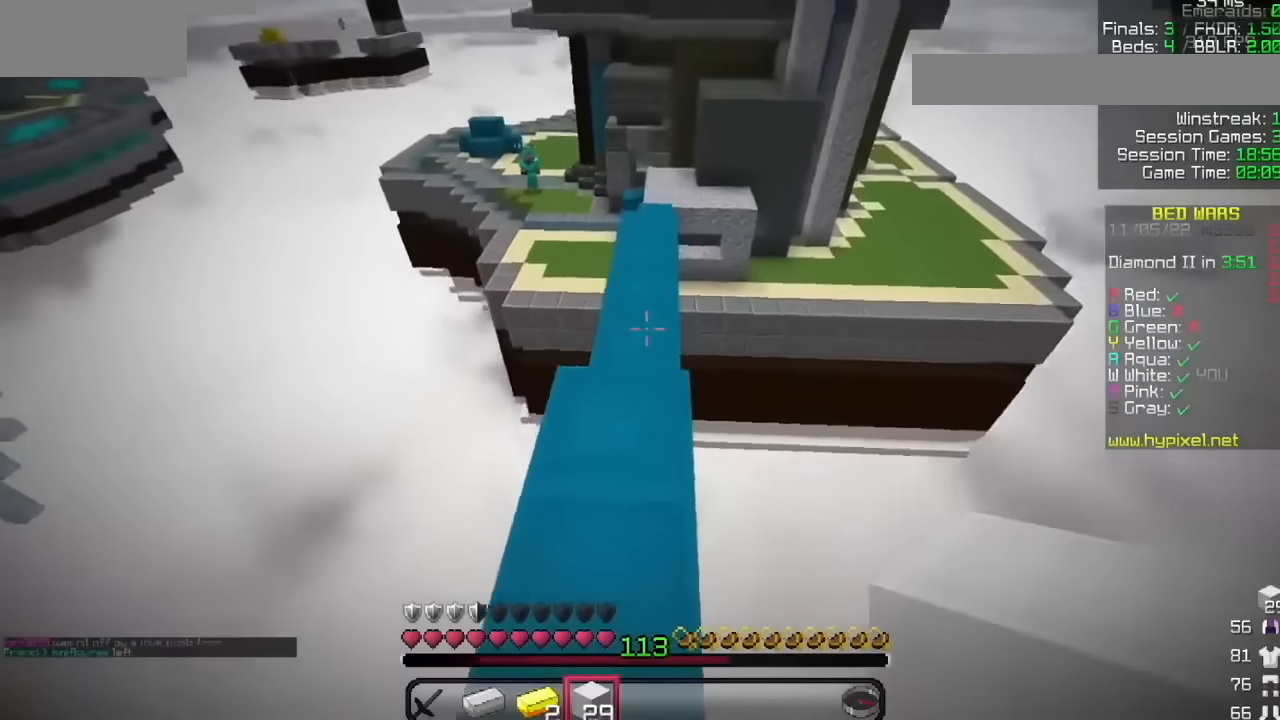
{"keys": [], "mouse": [], "events": []}
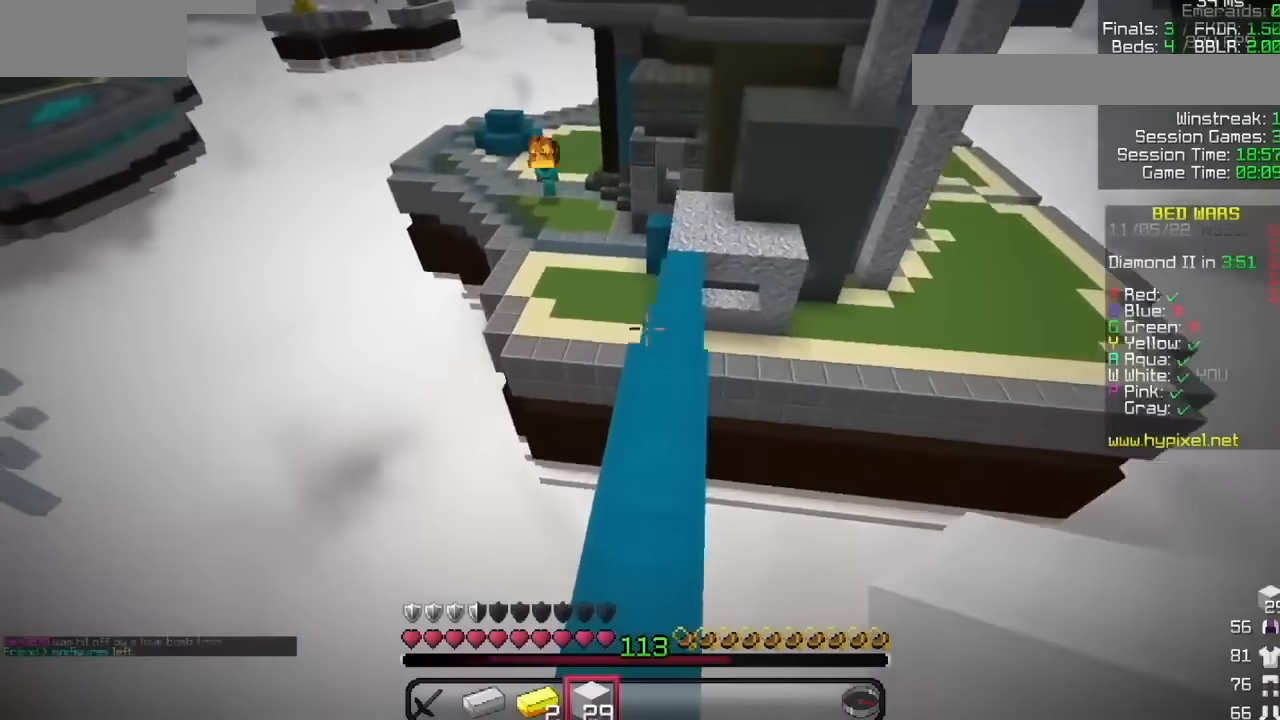
{"keys": [], "mouse": ["right"], "events": [[501, "mouse_right", "down"]]}
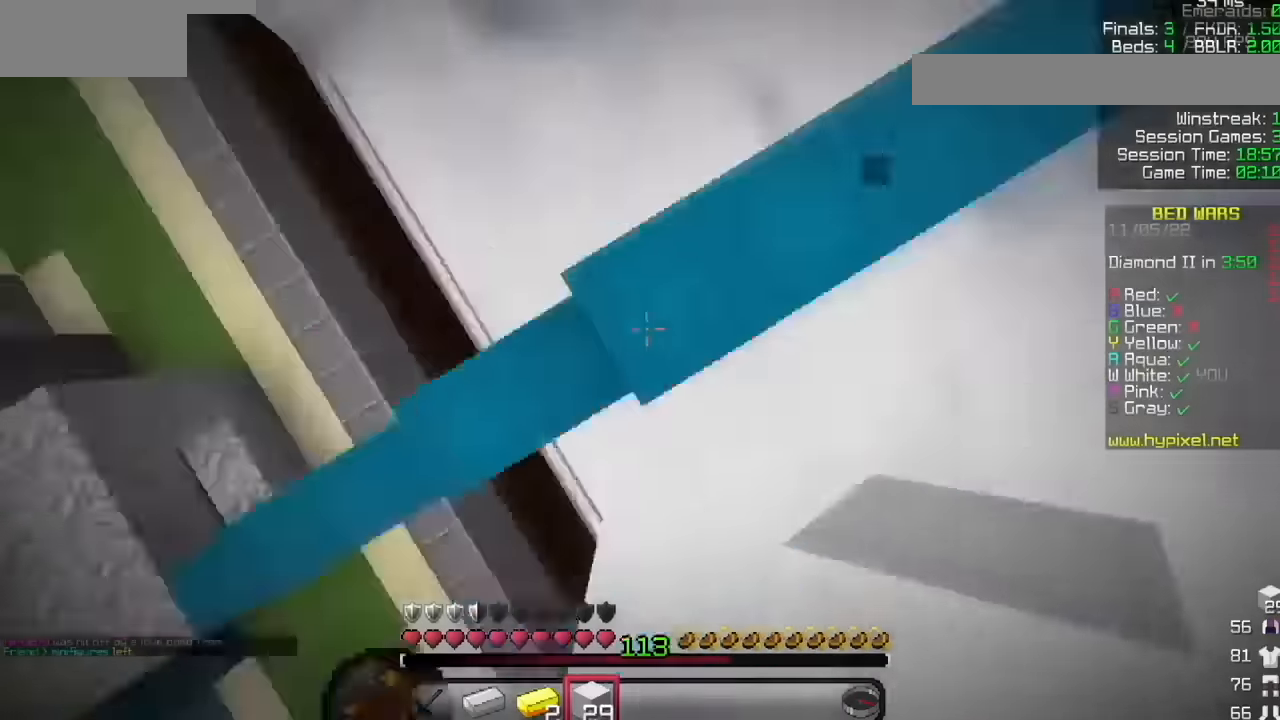
{"keys": [], "mouse": ["right"], "events": []}
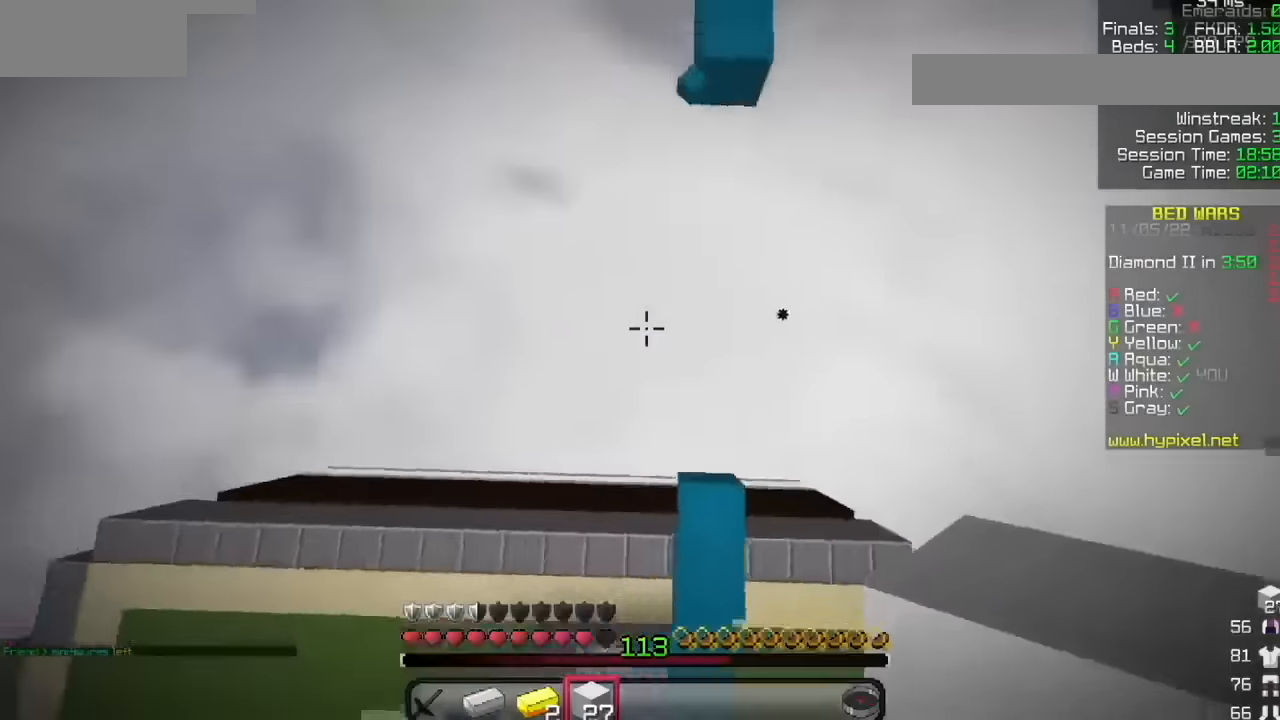
{"keys": [], "mouse": ["right"], "events": [[134, "mouse_right", "up"], [267, "mouse_right", "down"]]}
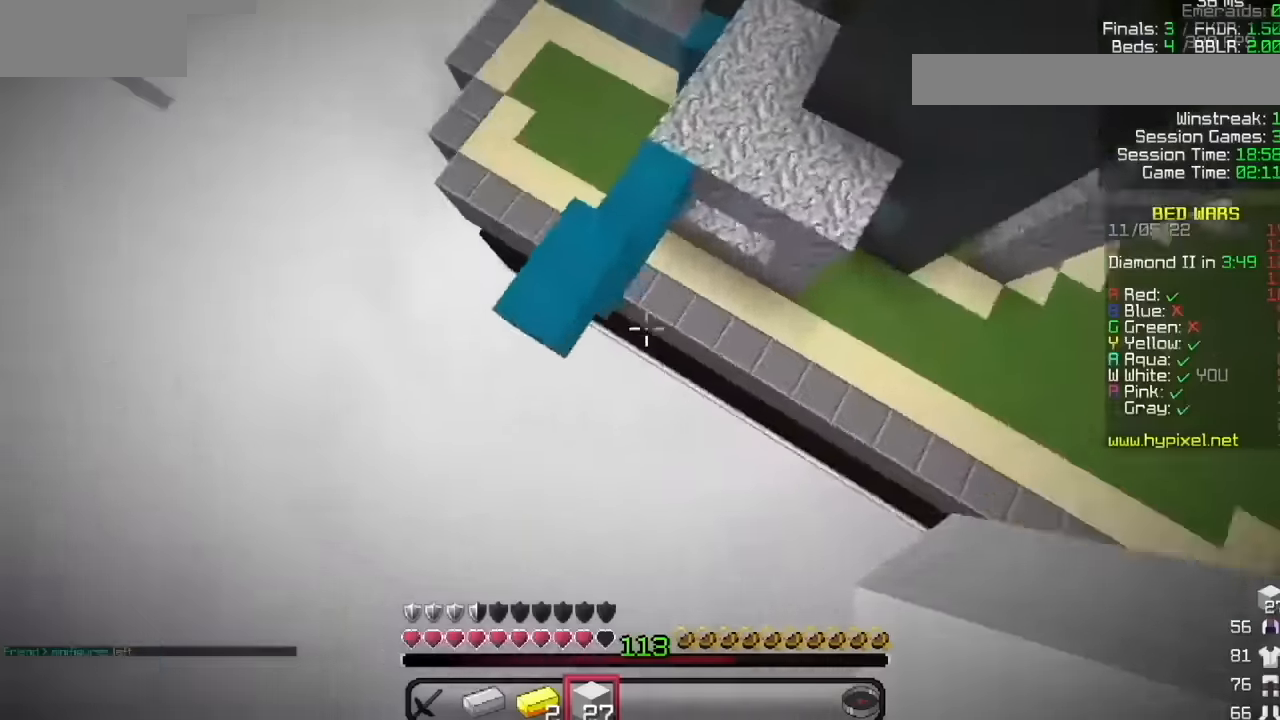
{"keys": [], "mouse": ["right"], "events": []}
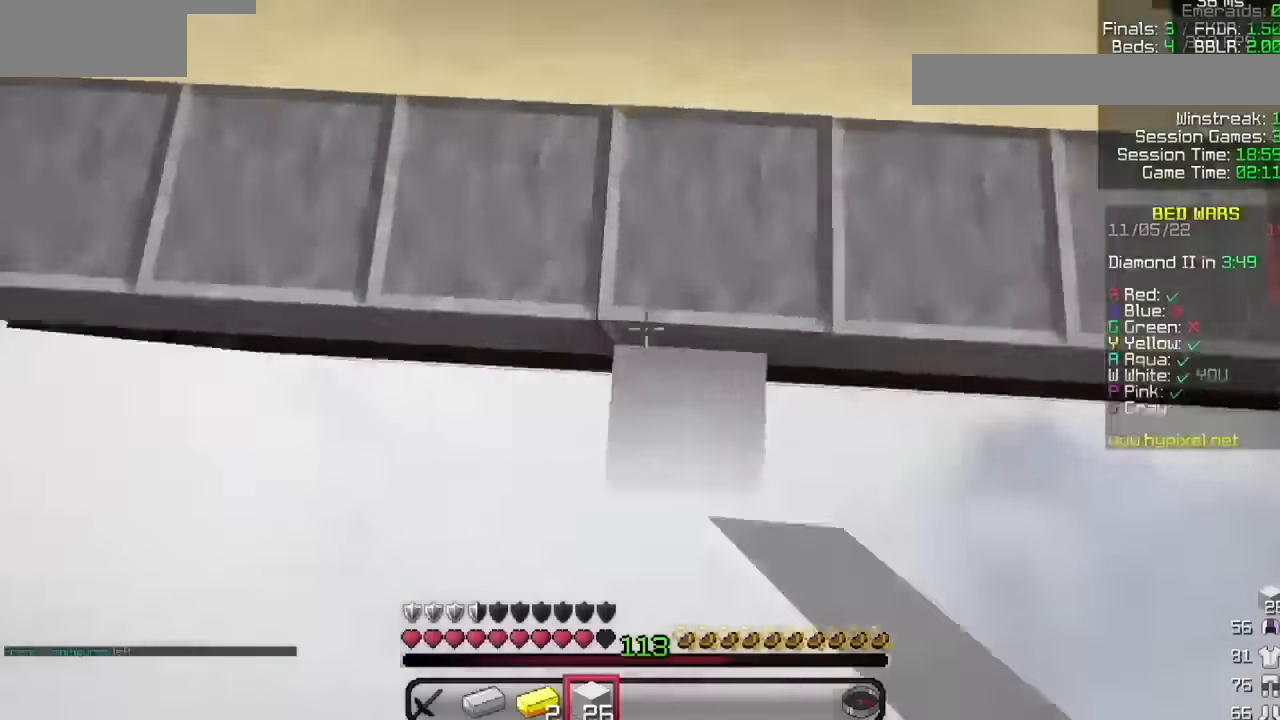
{"keys": [], "mouse": [], "events": [[234, "mouse_right", "up"]]}